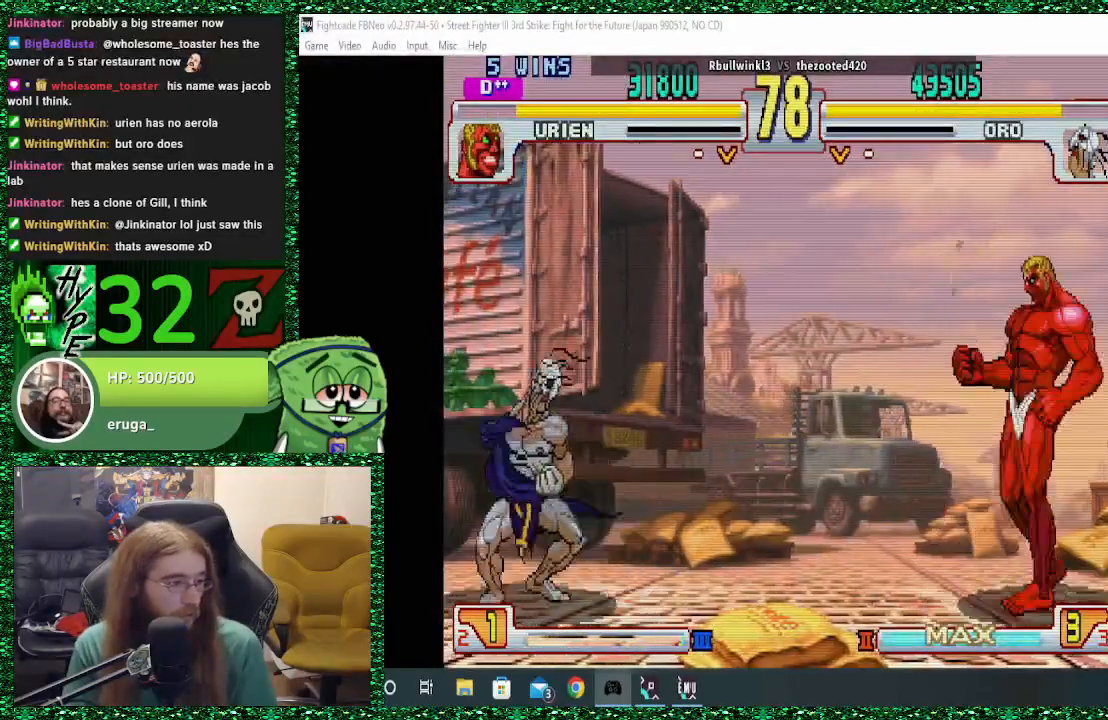
Gameplay with a controller (arcade stick); each line is a JSON object with the inputs held at the frame after it. "events" lists button and stick changes between this image and that frame as [ms after this image, input, new state], when the widget could be followed in between. Not read: L3 R3.
{"buttons": [], "left_stick": "left", "events": [[267, "left_stick", "right"], [300, "SQUARE", "down"], [333, "left_stick", "center"], [400, "SQUARE", "up"], [400, "left_stick", "left"]]}
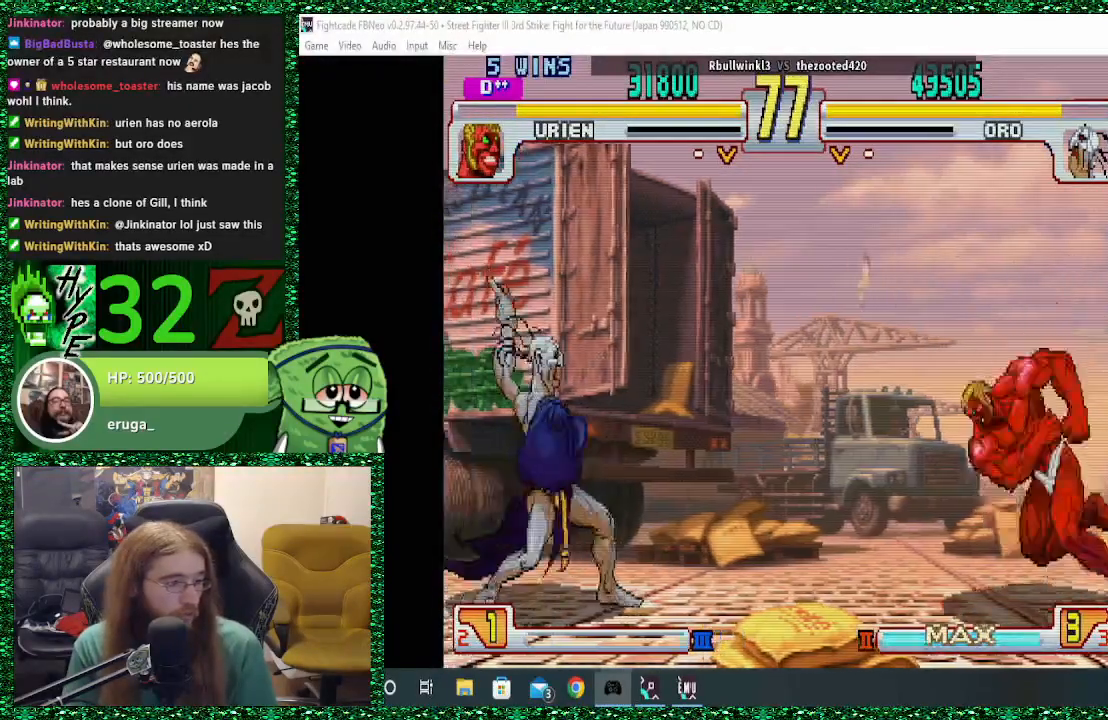
{"buttons": [], "left_stick": "center", "events": [[467, "left_stick", "center"]]}
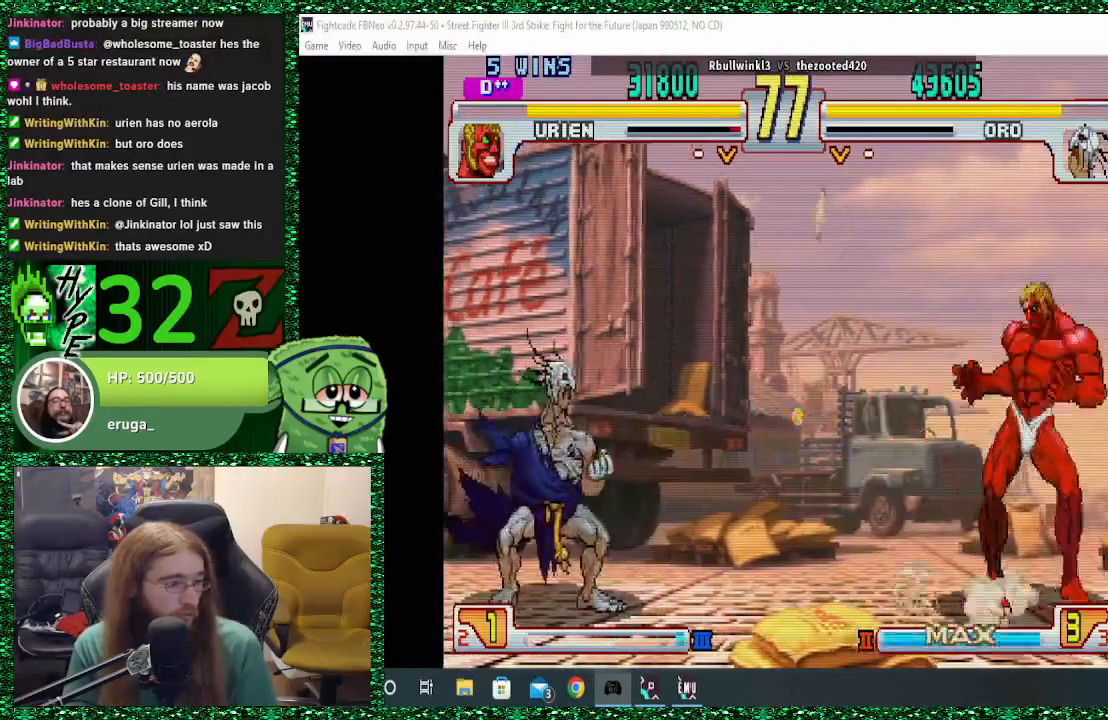
{"buttons": [], "left_stick": "left", "events": [[167, "left_stick", "right"], [300, "left_stick", "left"]]}
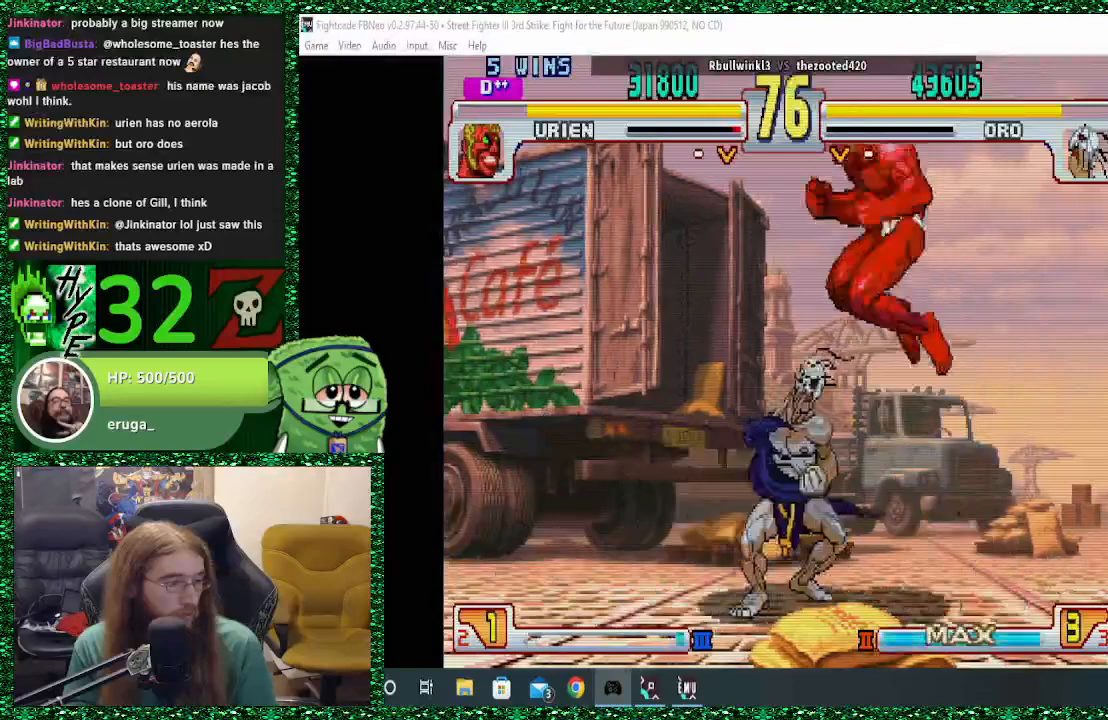
{"buttons": ["SQUARE"], "left_stick": "left", "events": [[433, "SQUARE", "down"]]}
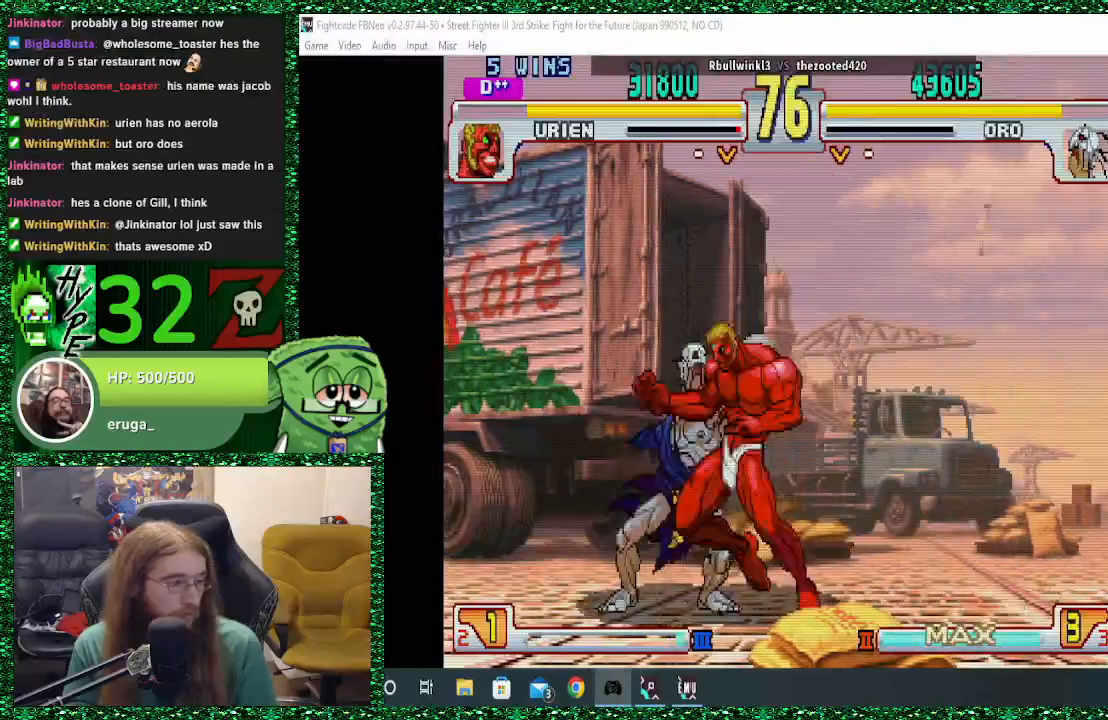
{"buttons": [], "left_stick": "down-left", "events": [[33, "SQUARE", "up"], [67, "left_stick", "down-left"], [100, "SQUARE", "down"], [167, "SQUARE", "up"], [233, "SQUARE", "down"], [300, "SQUARE", "up"], [333, "SQUARE", "down"], [500, "SQUARE", "up"]]}
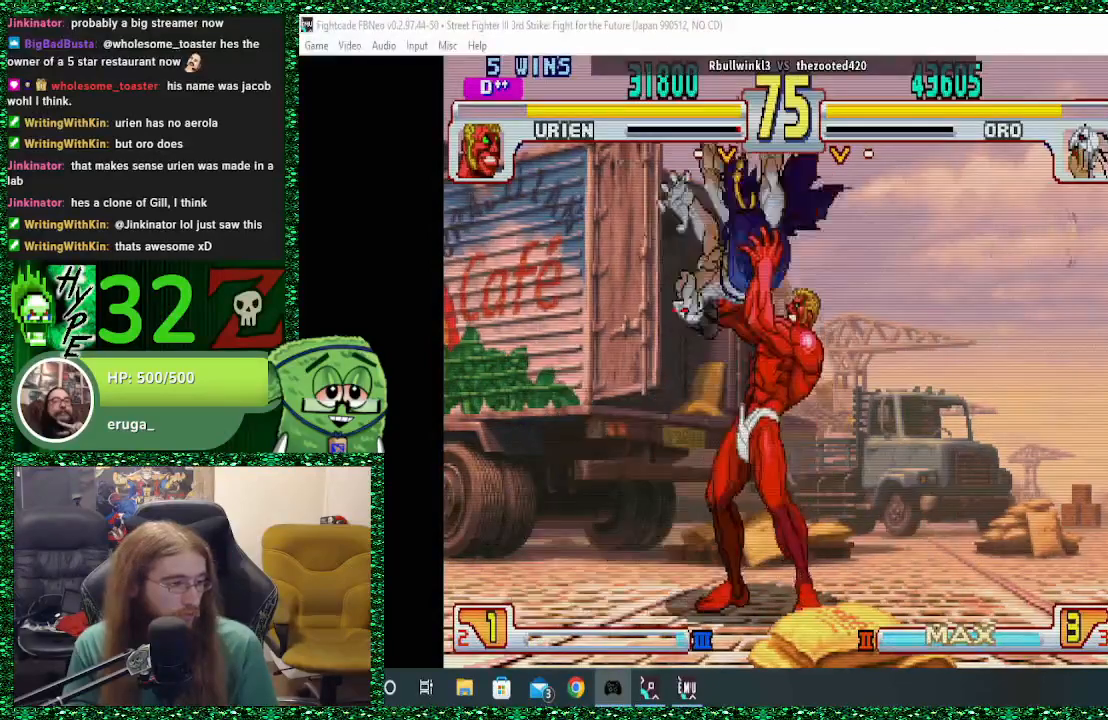
{"buttons": [], "left_stick": "center", "events": [[133, "left_stick", "center"], [300, "left_stick", "down"], [433, "left_stick", "center"]]}
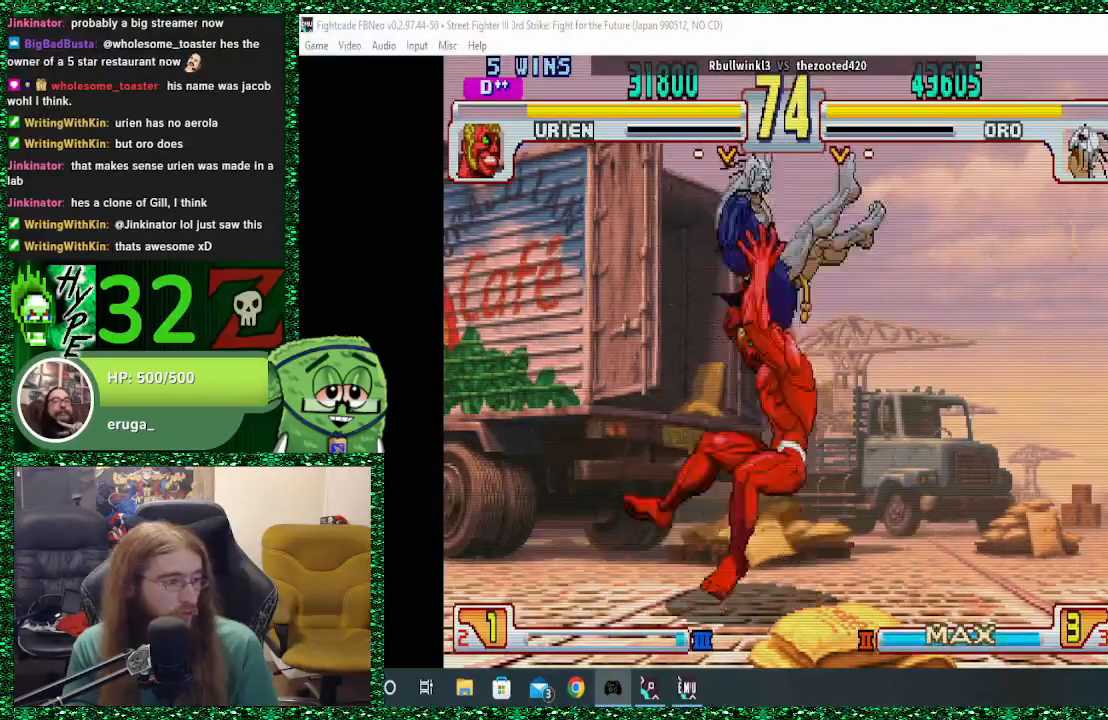
{"buttons": [], "left_stick": "down", "events": [[33, "left_stick", "down"], [133, "left_stick", "center"], [267, "left_stick", "down"], [367, "left_stick", "center"], [467, "left_stick", "down"]]}
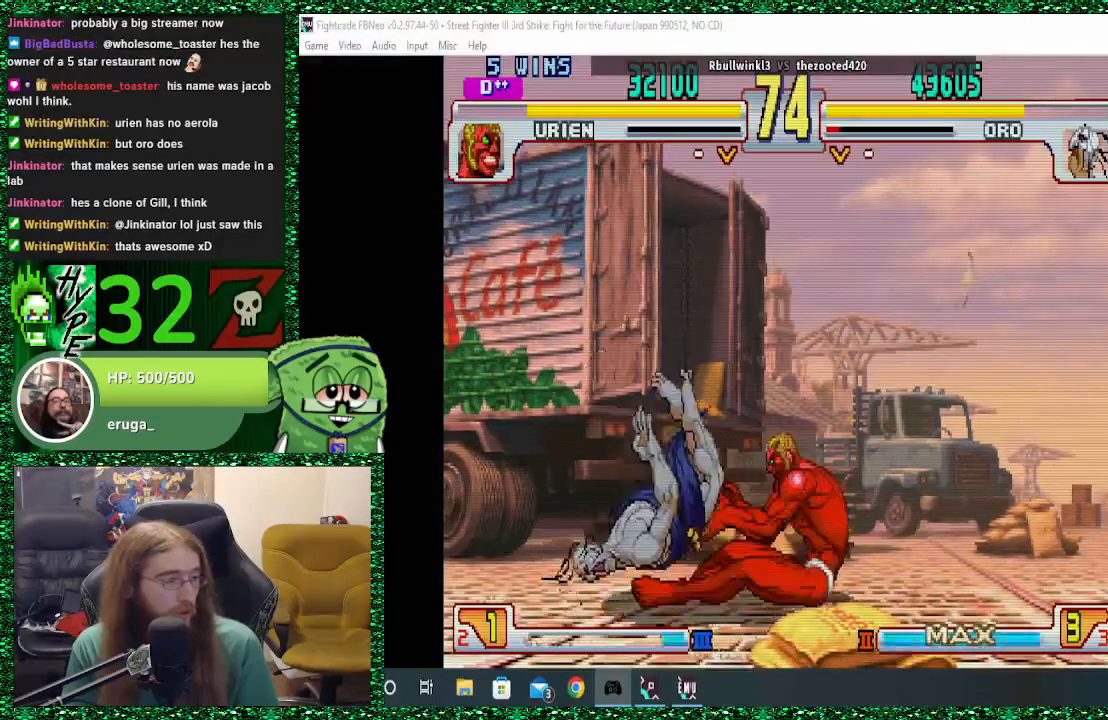
{"buttons": [], "left_stick": "left", "events": [[33, "left_stick", "center"], [100, "left_stick", "down"], [200, "left_stick", "center"], [267, "left_stick", "down"], [333, "left_stick", "left"]]}
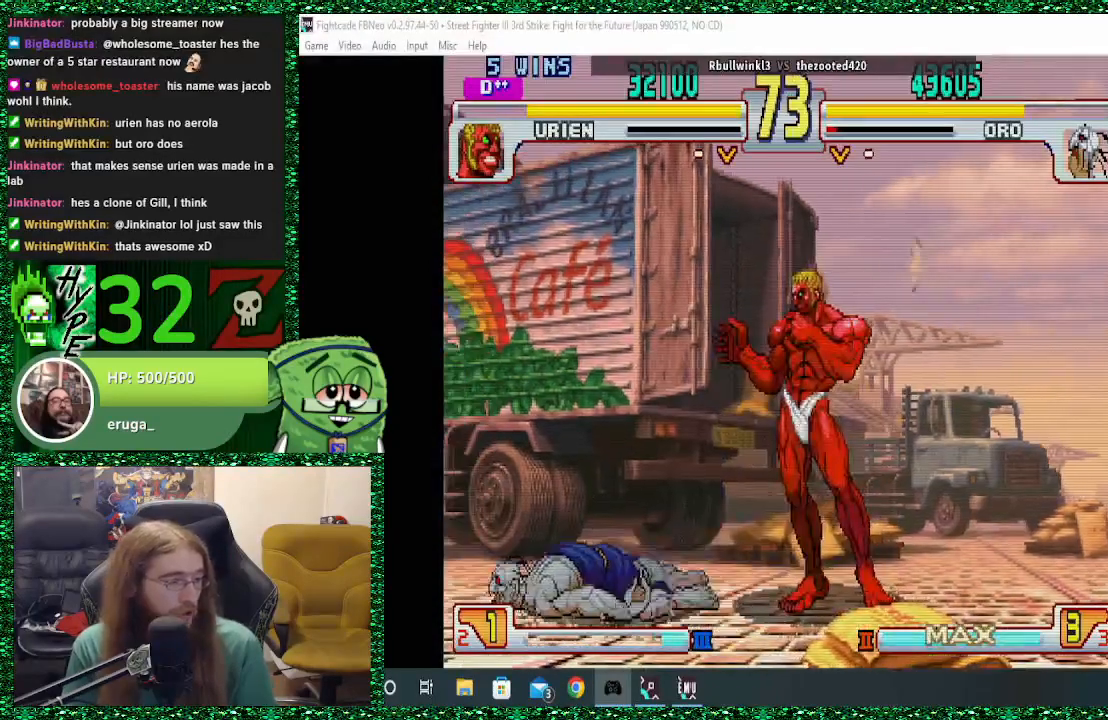
{"buttons": [], "left_stick": "down-left", "events": [[133, "left_stick", "down-left"]]}
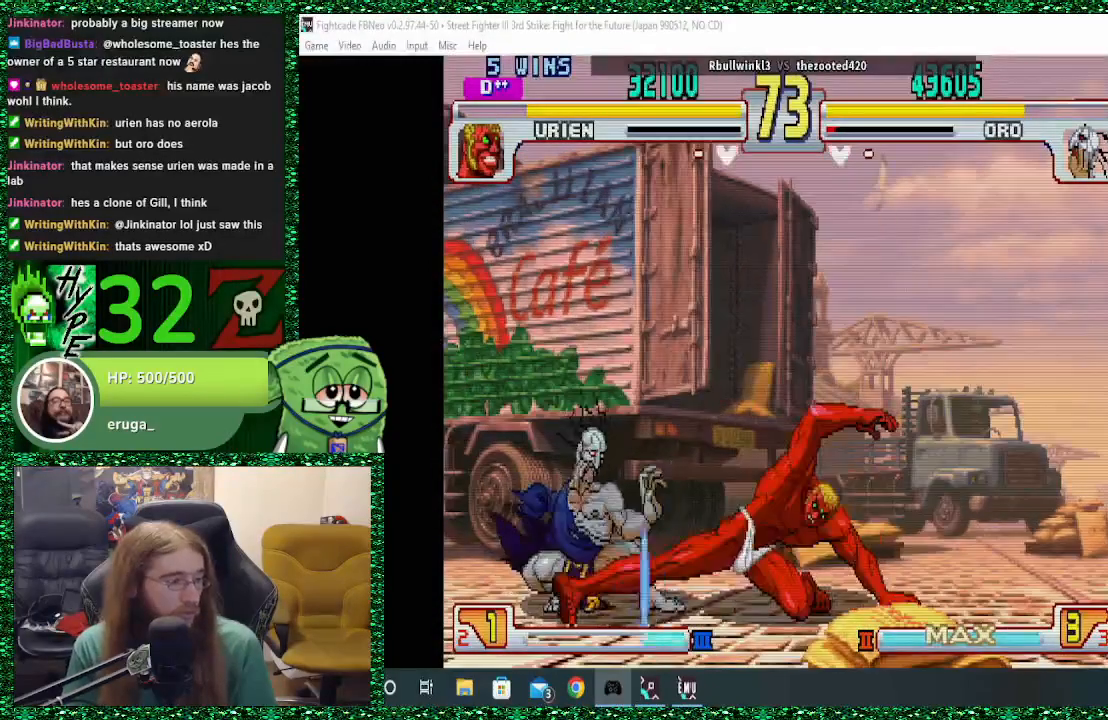
{"buttons": [], "left_stick": "left", "events": [[400, "left_stick", "left"]]}
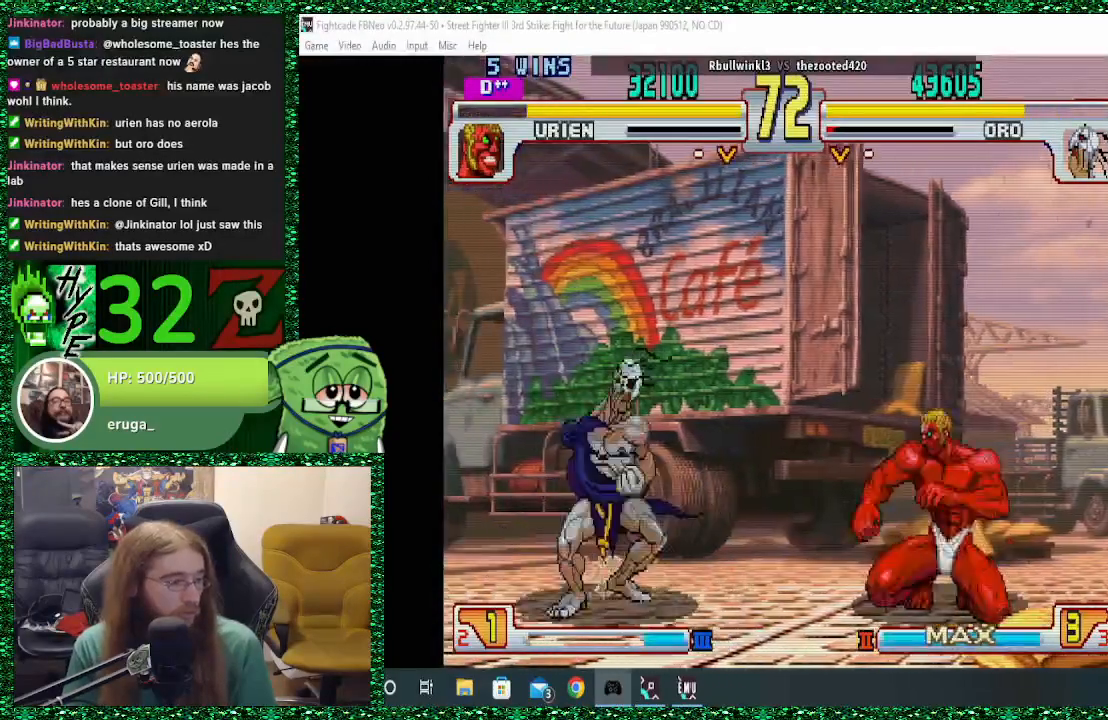
{"buttons": [], "left_stick": "down-left", "events": [[67, "left_stick", "down-left"]]}
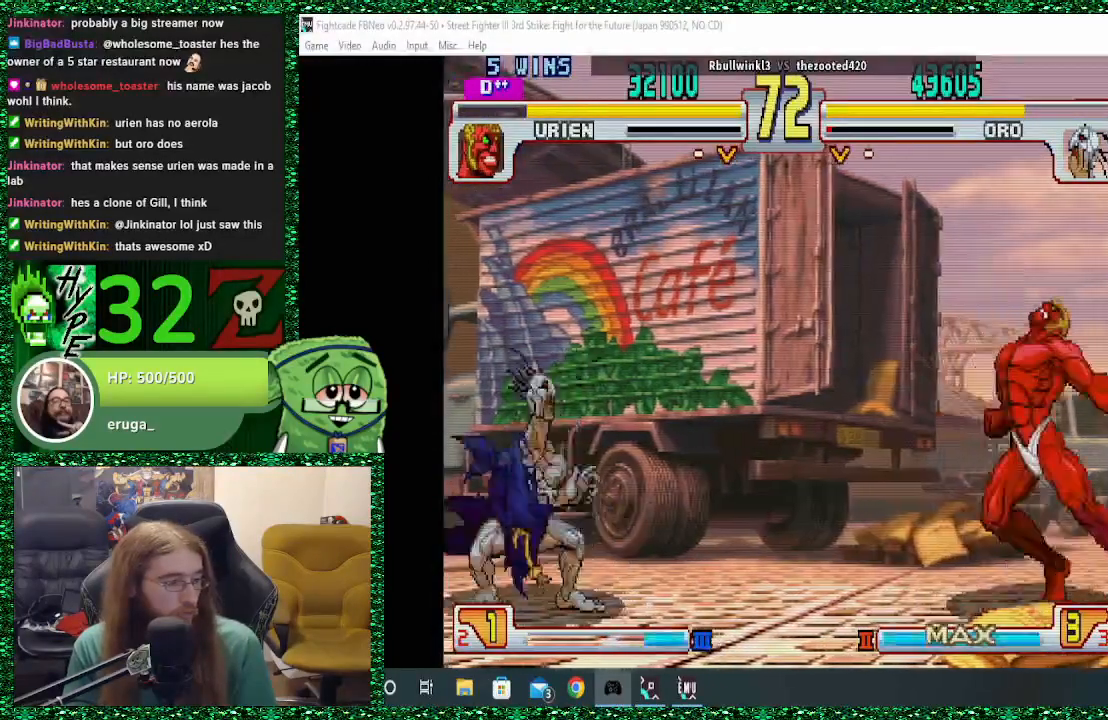
{"buttons": [], "left_stick": "center", "events": [[433, "left_stick", "center"]]}
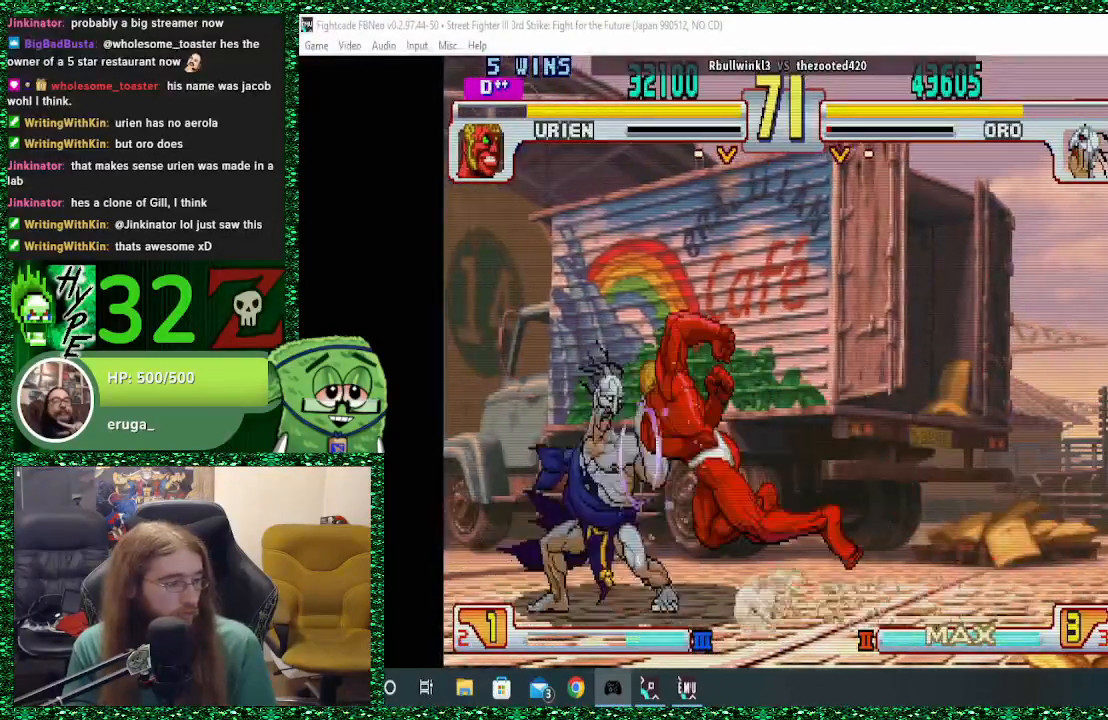
{"buttons": [], "left_stick": "center", "events": [[100, "R1", "down"], [200, "R1", "up"], [267, "R1", "down"], [333, "R1", "up"], [400, "R1", "down"], [500, "R1", "up"]]}
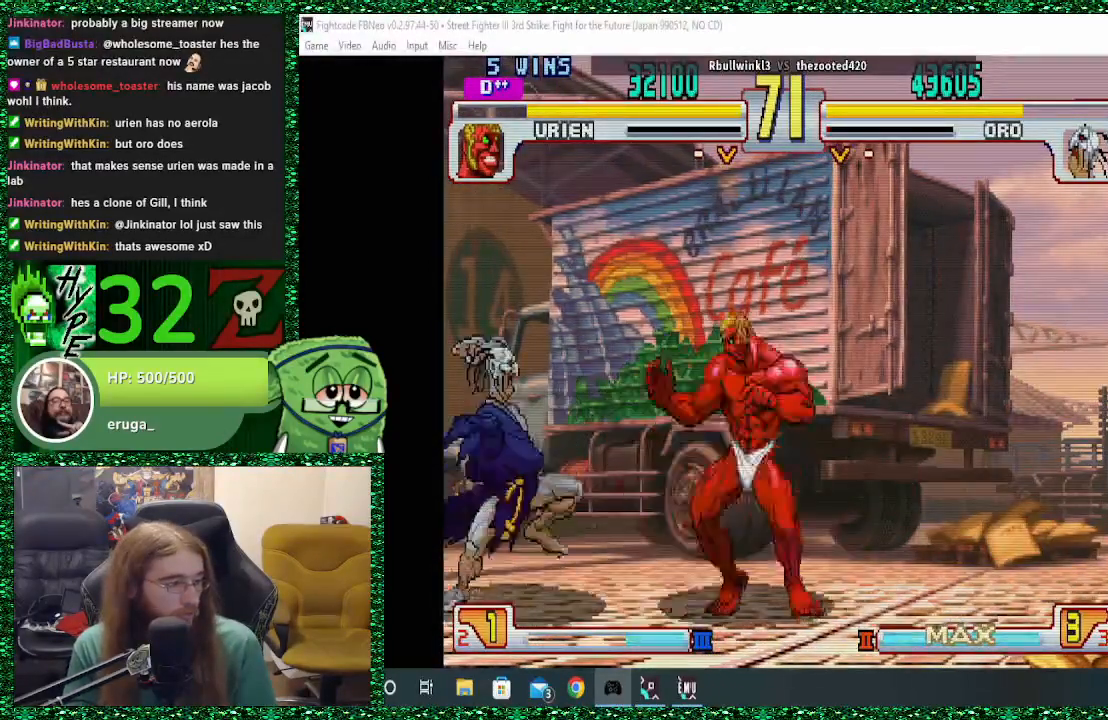
{"buttons": [], "left_stick": "left", "events": [[167, "left_stick", "left"]]}
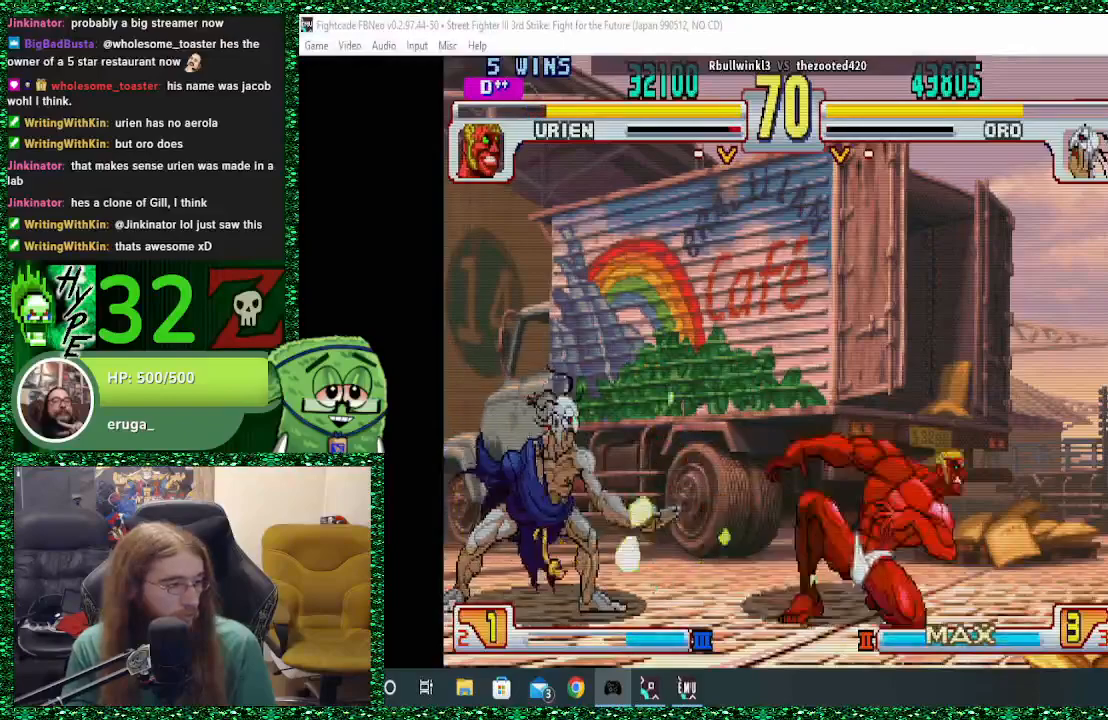
{"buttons": [], "left_stick": "center", "events": [[100, "left_stick", "center"], [200, "left_stick", "down"], [333, "left_stick", "up-right"], [467, "left_stick", "center"]]}
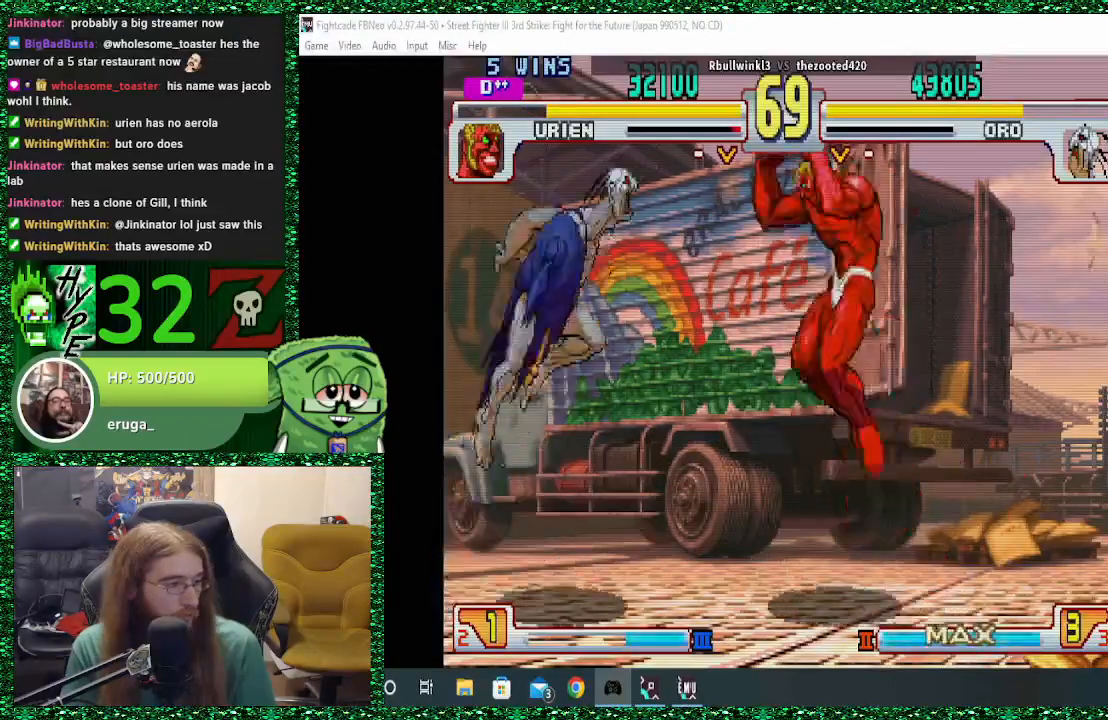
{"buttons": [], "left_stick": "right", "events": [[333, "CIRCLE", "down"], [433, "CIRCLE", "up"], [500, "left_stick", "right"]]}
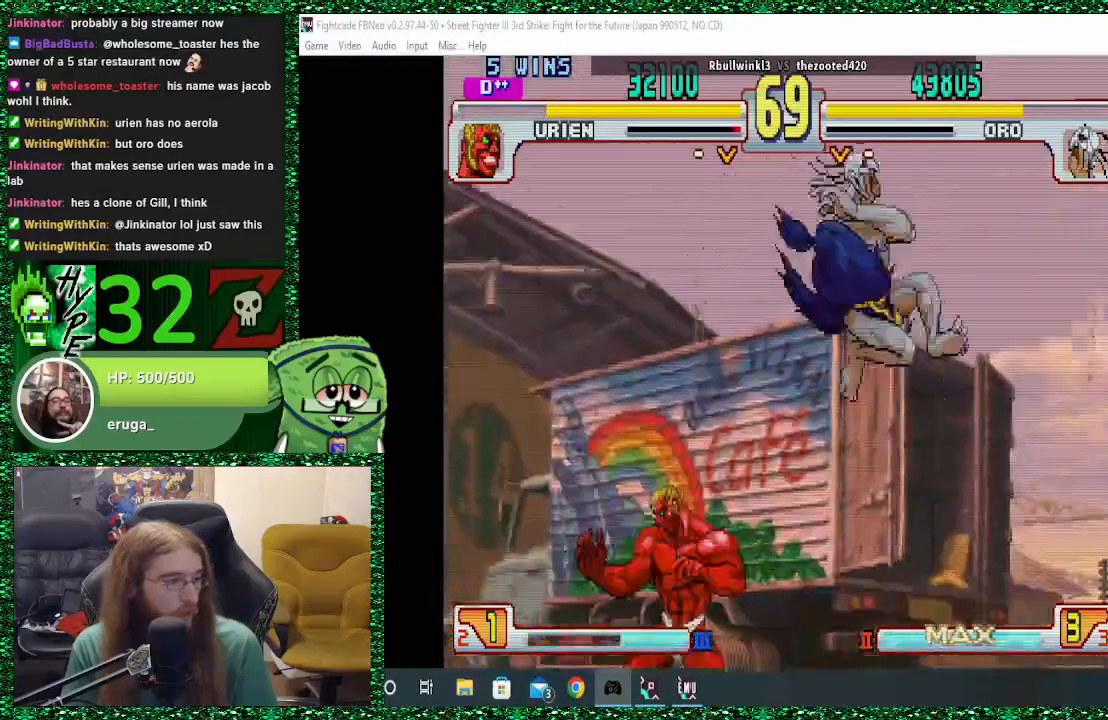
{"buttons": [], "left_stick": "down-right", "events": [[200, "left_stick", "center"], [267, "left_stick", "right"], [333, "left_stick", "center"], [400, "left_stick", "right"], [500, "left_stick", "down-right"]]}
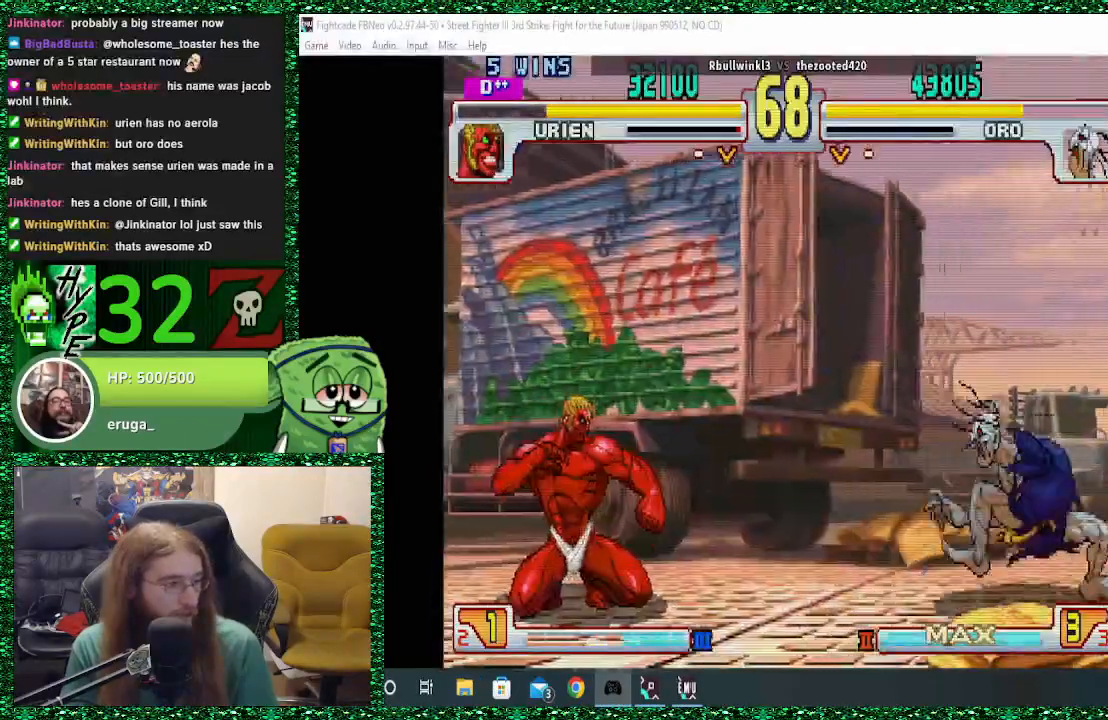
{"buttons": [], "left_stick": "down-right", "events": []}
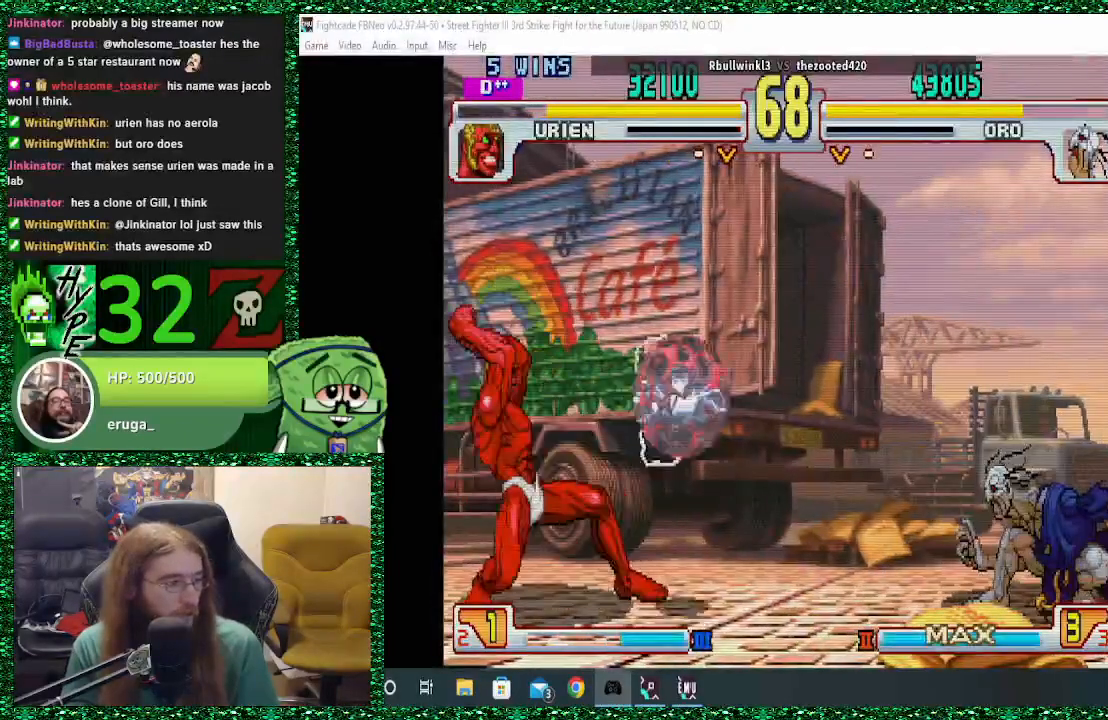
{"buttons": [], "left_stick": "left", "events": [[467, "left_stick", "left"]]}
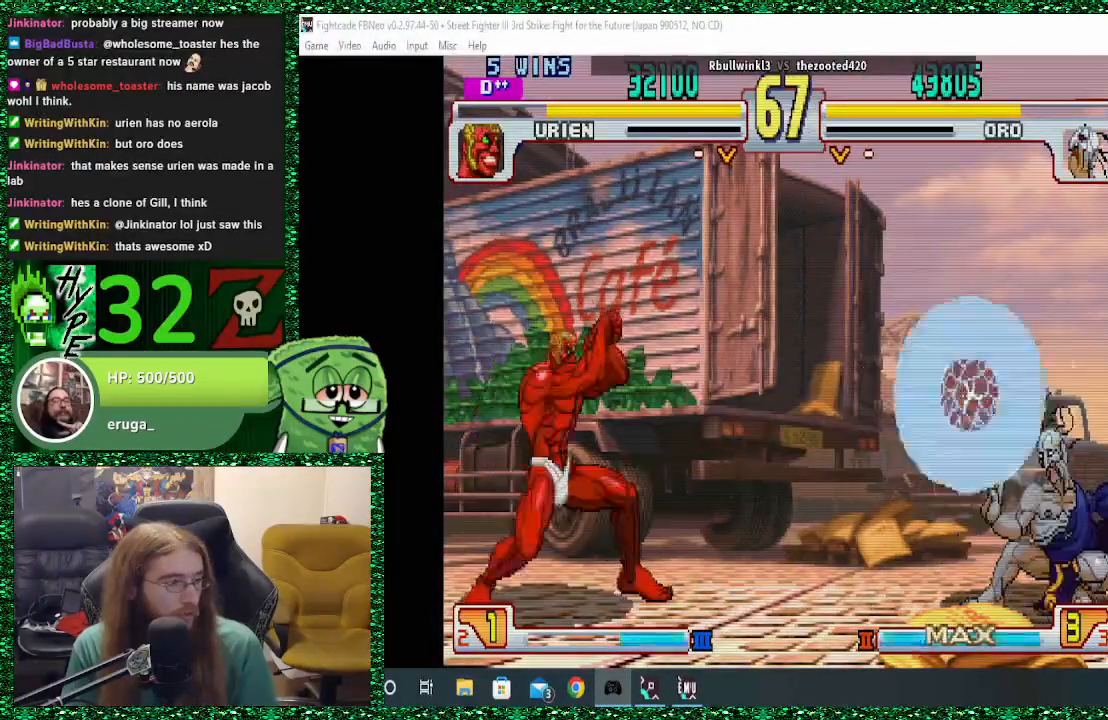
{"buttons": [], "left_stick": "down-right", "events": [[67, "left_stick", "right"], [167, "left_stick", "down-right"]]}
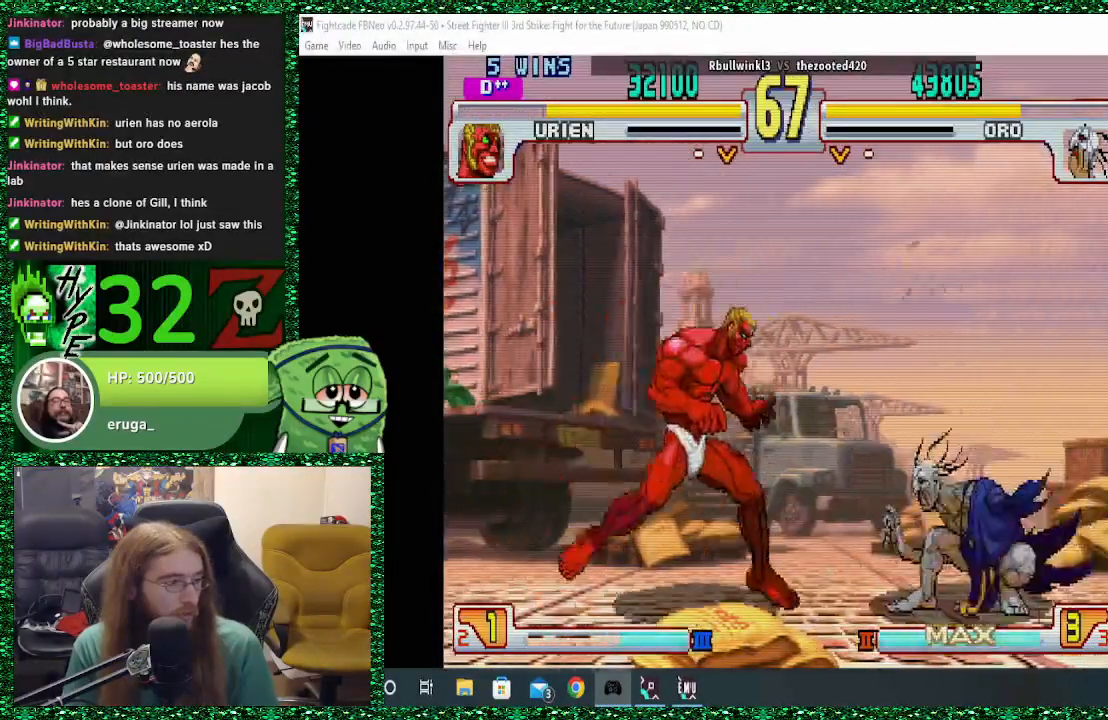
{"buttons": [], "left_stick": "down-right", "events": [[200, "left_stick", "right"], [400, "left_stick", "down-right"]]}
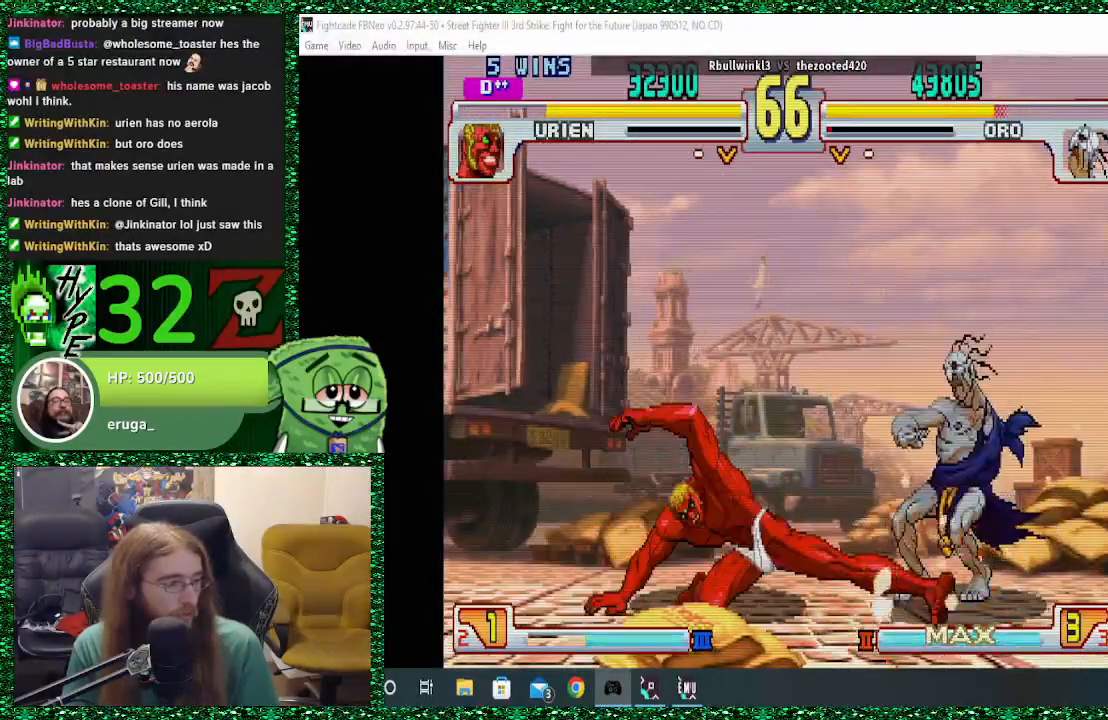
{"buttons": ["SQUARE"], "left_stick": "down-right", "events": [[400, "SQUARE", "down"]]}
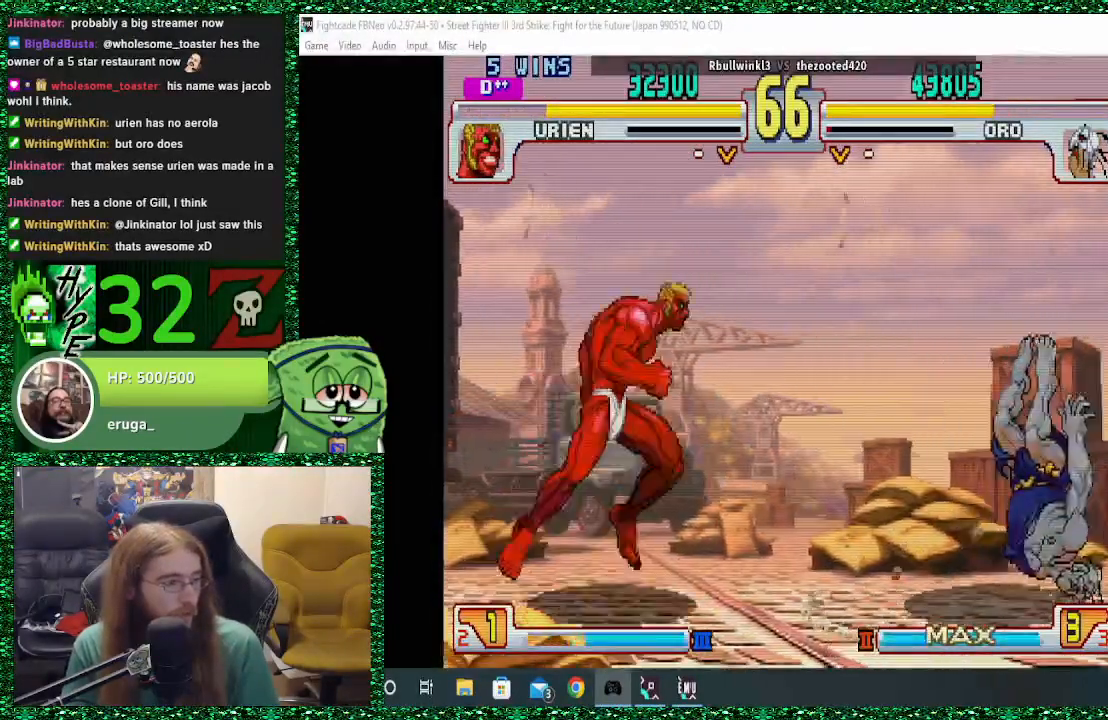
{"buttons": [], "left_stick": "down-right", "events": [[67, "SQUARE", "up"], [200, "SQUARE", "down"], [300, "TRIANGLE", "down"], [433, "SQUARE", "up"], [467, "TRIANGLE", "up"]]}
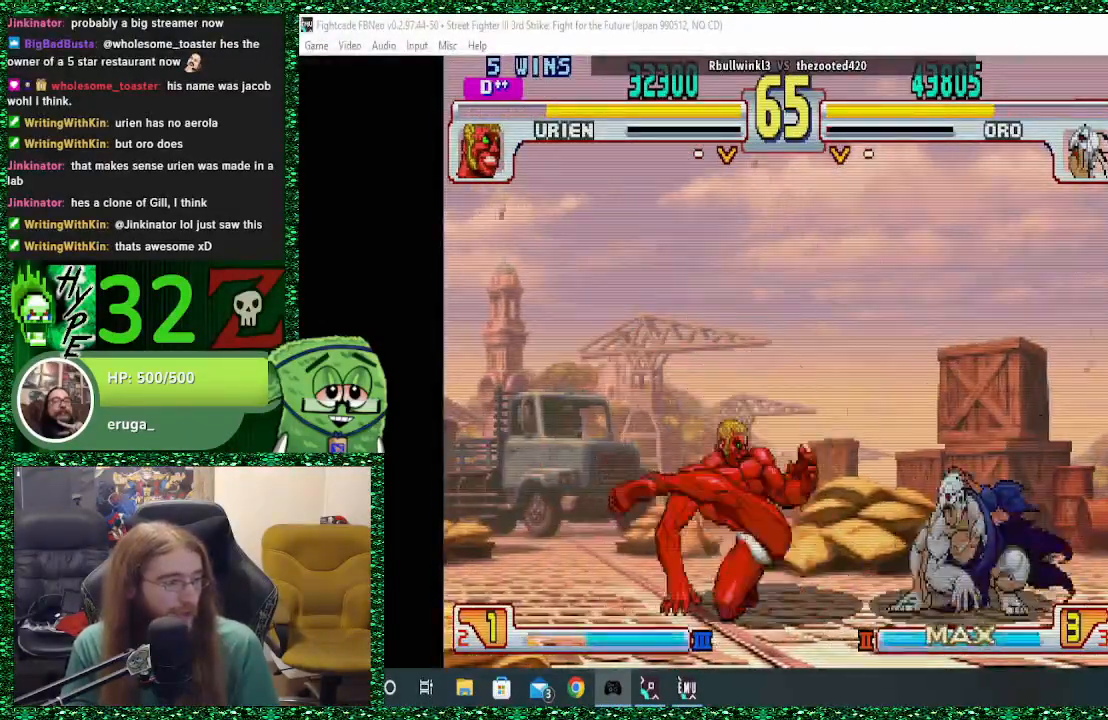
{"buttons": [], "left_stick": "down-right", "events": []}
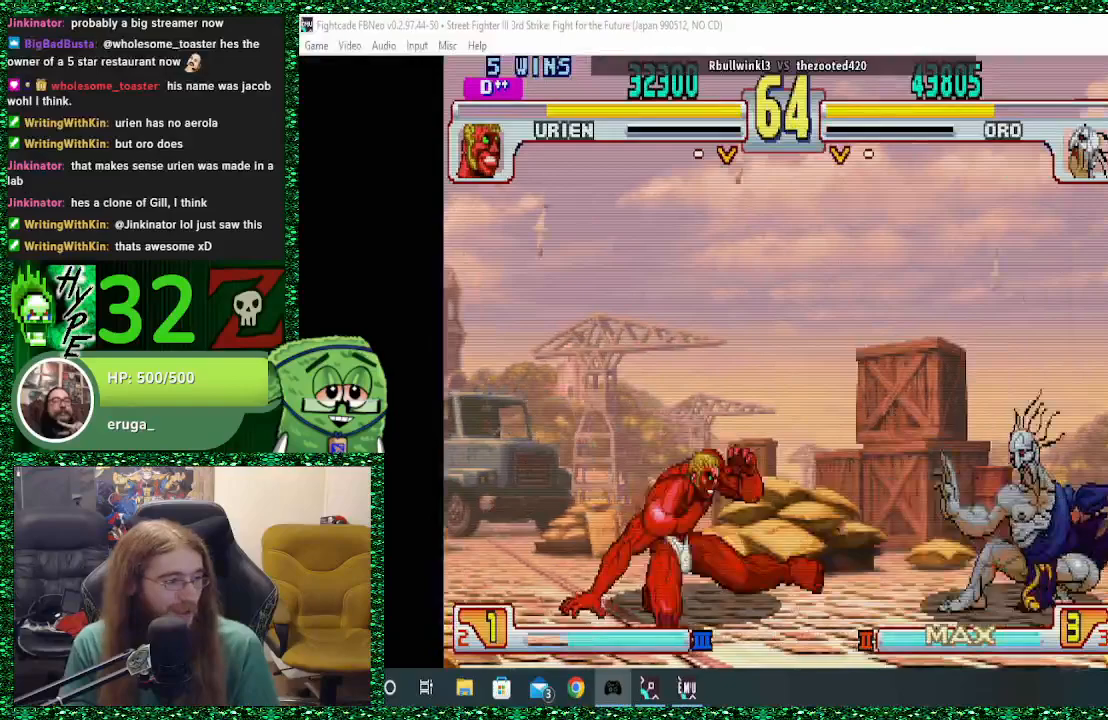
{"buttons": [], "left_stick": "center", "events": [[100, "left_stick", "center"], [167, "left_stick", "down"], [267, "left_stick", "up"], [367, "left_stick", "center"]]}
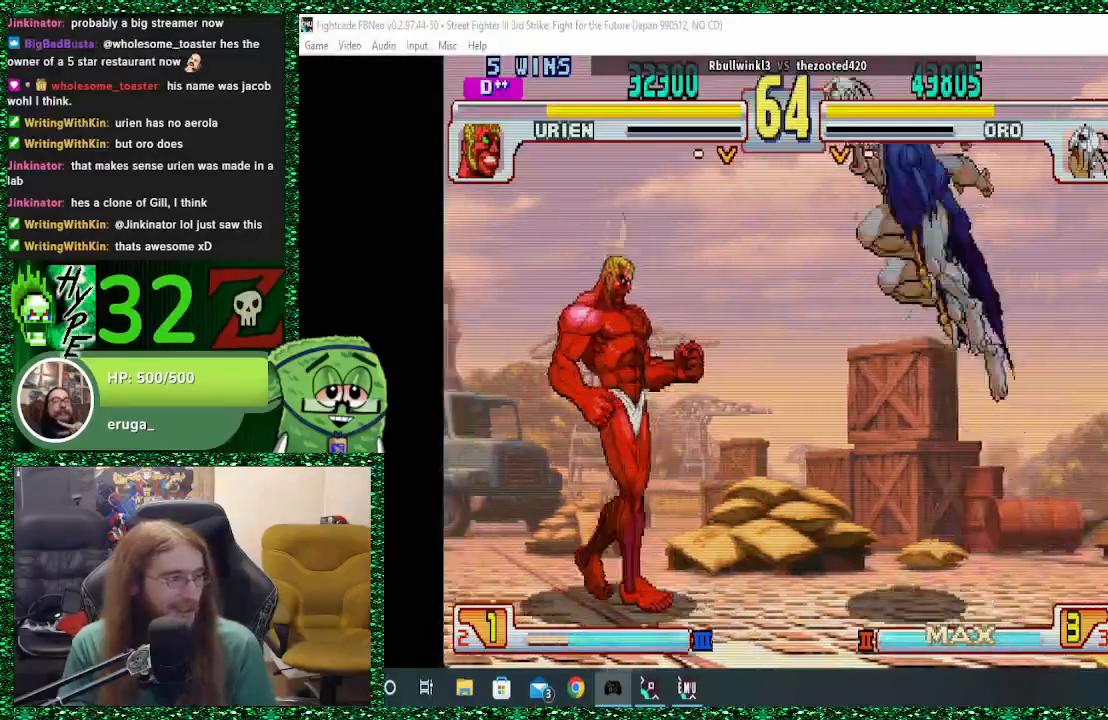
{"buttons": ["CIRCLE"], "left_stick": "center", "events": [[467, "CIRCLE", "down"]]}
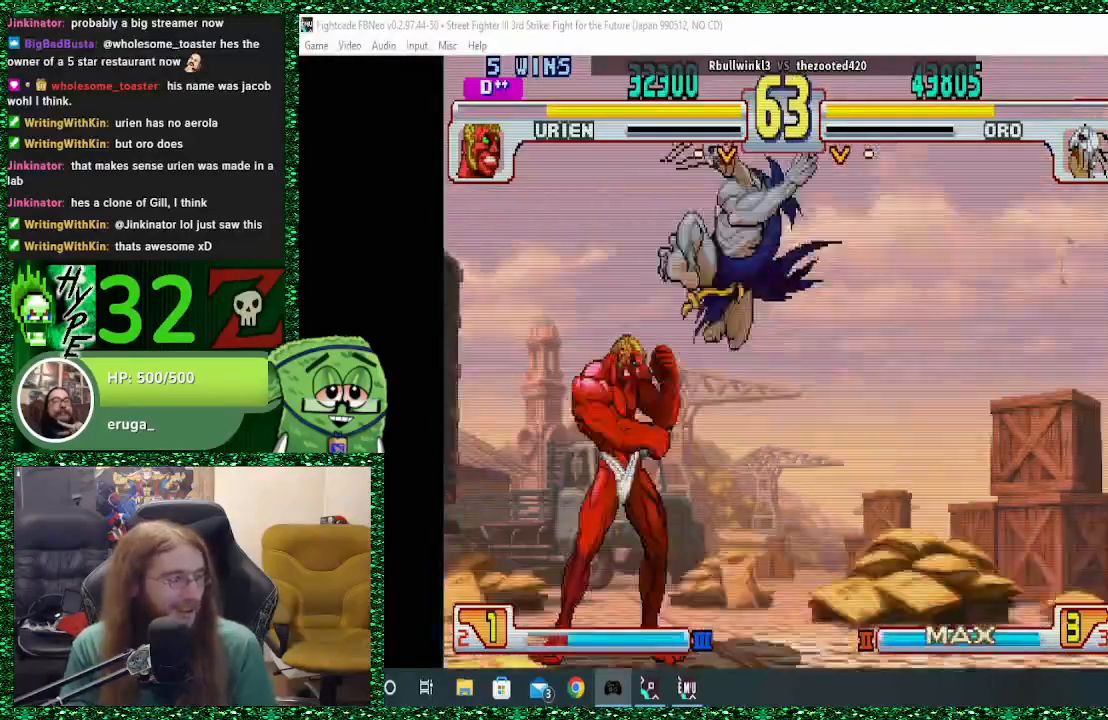
{"buttons": ["CROSS"], "left_stick": "down-right", "events": [[67, "CIRCLE", "up"], [67, "left_stick", "right"], [167, "CROSS", "down"], [267, "CROSS", "up"], [367, "CROSS", "down"], [433, "CROSS", "up"], [467, "CROSS", "down"], [467, "left_stick", "down-right"]]}
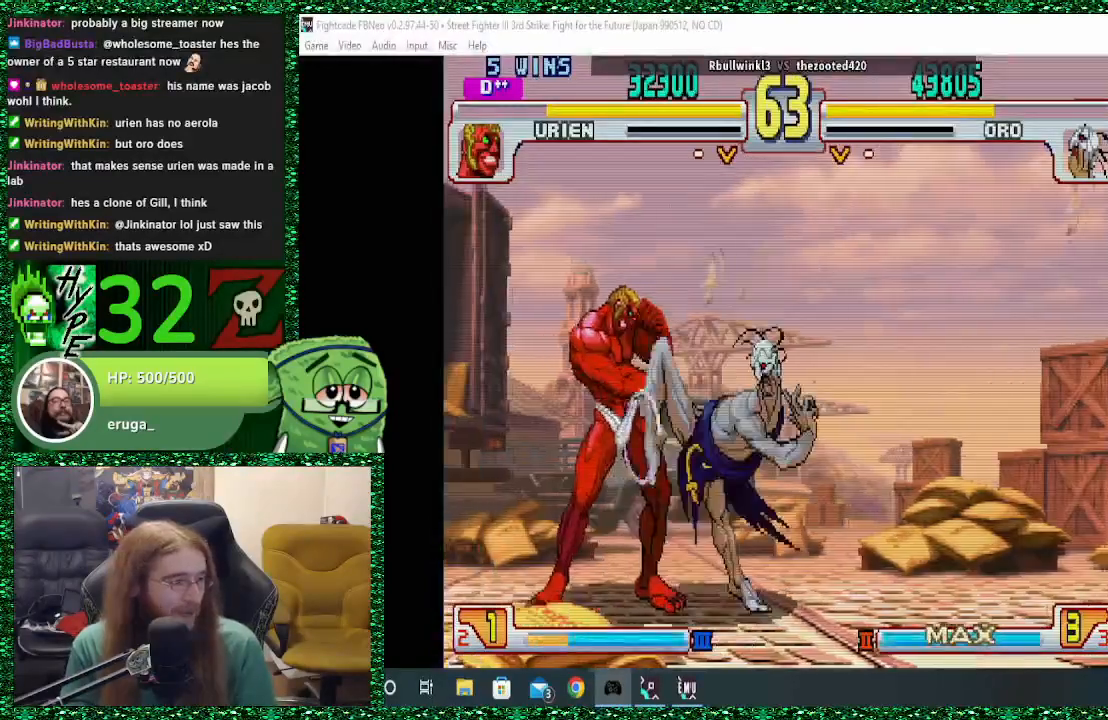
{"buttons": [], "left_stick": "down-right", "events": [[100, "CIRCLE", "down"], [100, "CROSS", "up"], [200, "CIRCLE", "up"], [267, "CIRCLE", "down"], [367, "CIRCLE", "up"]]}
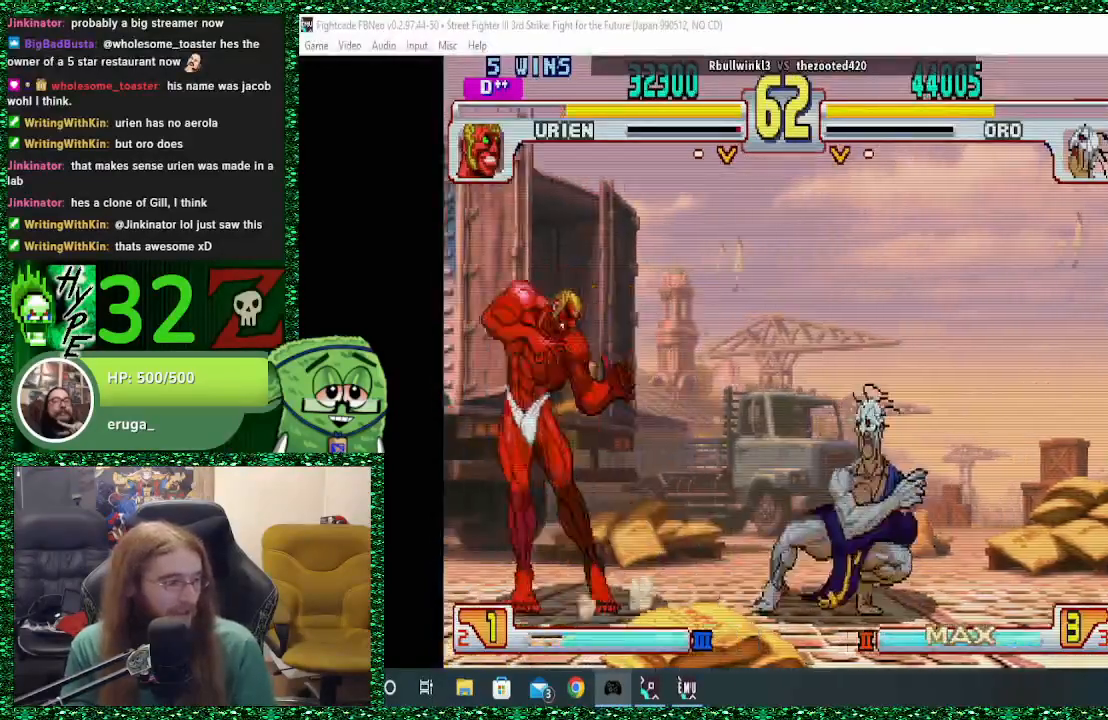
{"buttons": [], "left_stick": "down-right", "events": [[100, "left_stick", "right"], [467, "left_stick", "down-right"]]}